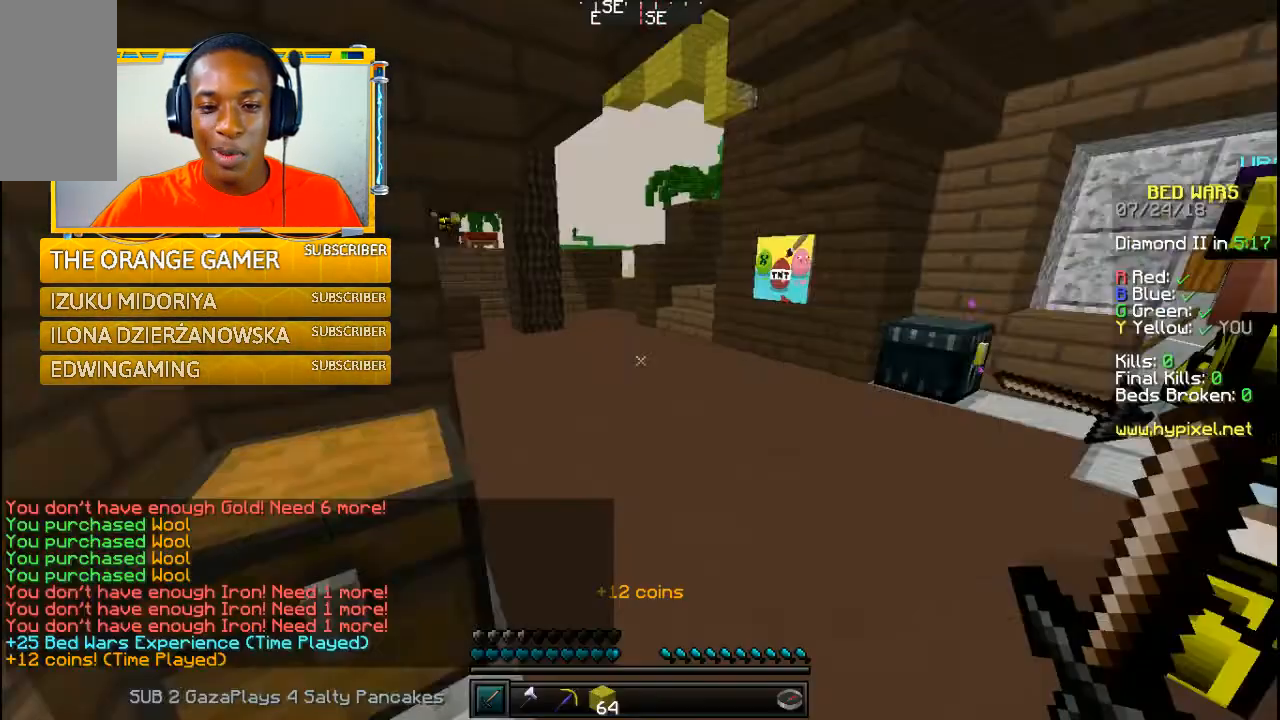
Gameplay with keyboard and mouse; each line is a JSON object with the keys and mouse buttons held at the frame after it. "events" lists presses ("down") and releases ("up") of "a", "w" and "mouse_left" between this image and that frame as [ms after this image, input, new state], when the widget could be followed in between. "mouse_left" = the "left" button of the "mouse" list. No other keys are recorded. Fast repeated clicks can show as one long hold. Mouse movement is not recorded.
{"keys": ["w"], "mouse": [], "events": [[367, "w", "down"]]}
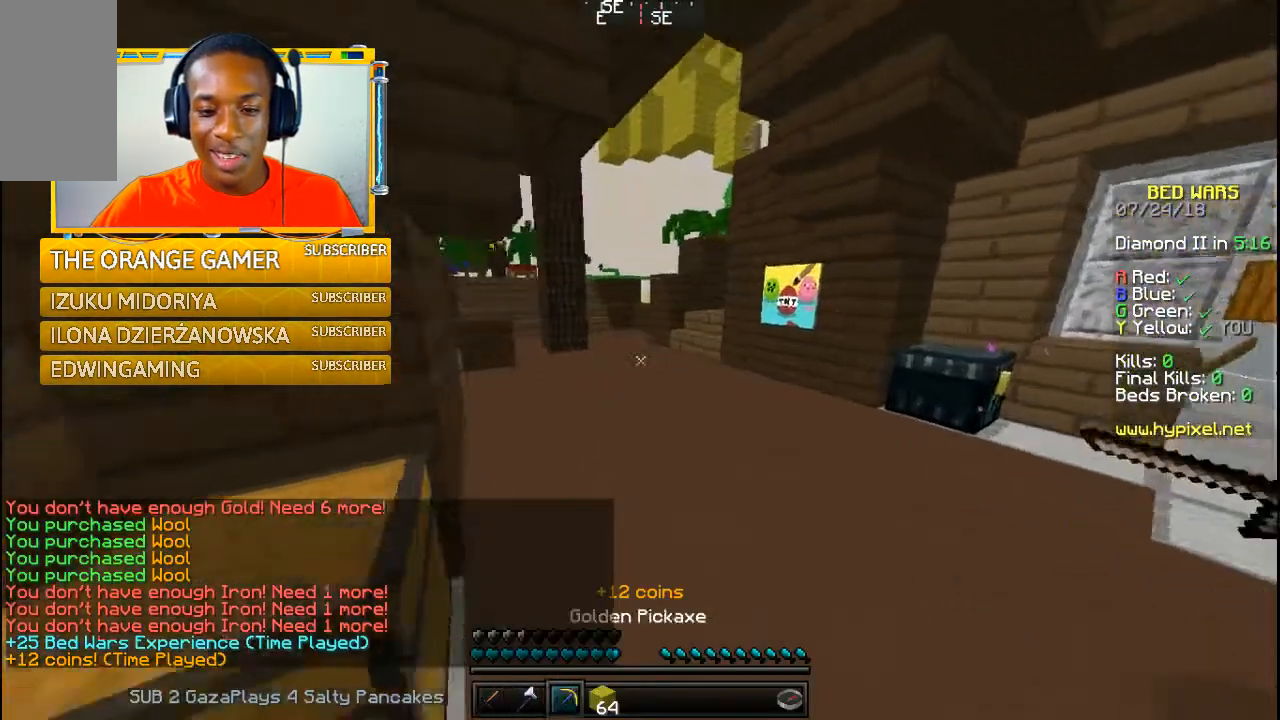
{"keys": ["w"], "mouse": [], "events": []}
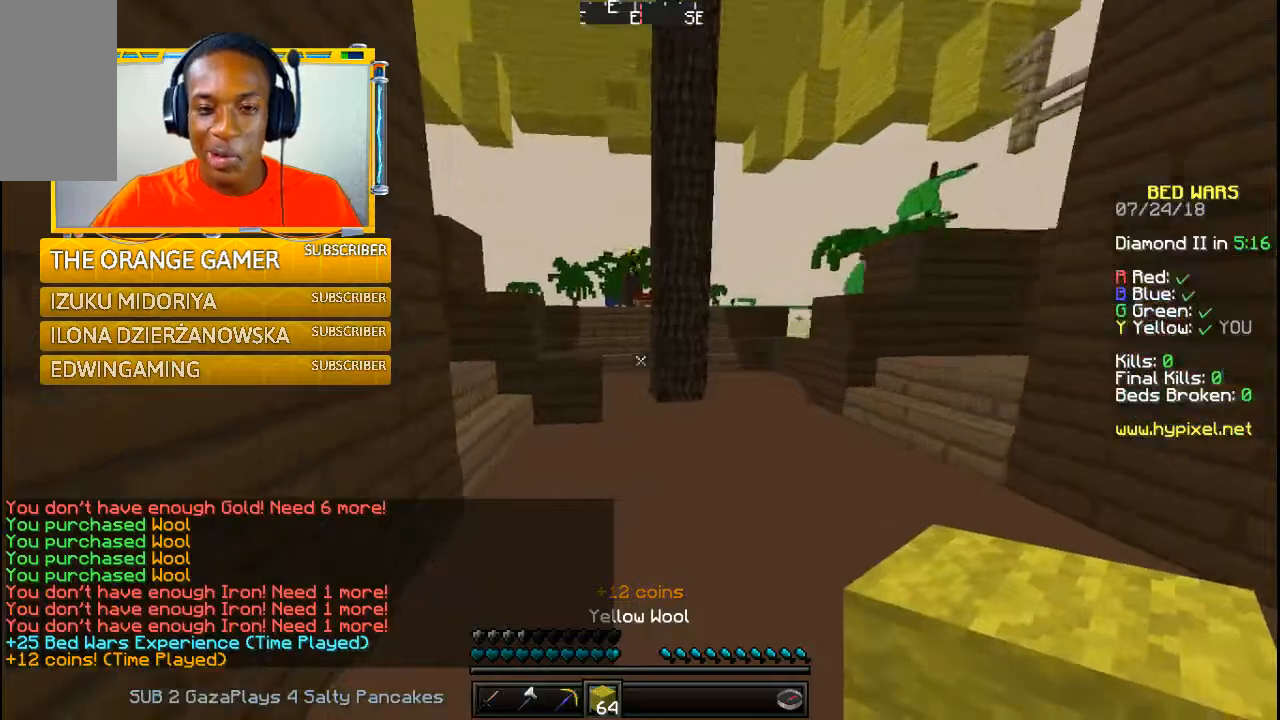
{"keys": ["w"], "mouse": [], "events": []}
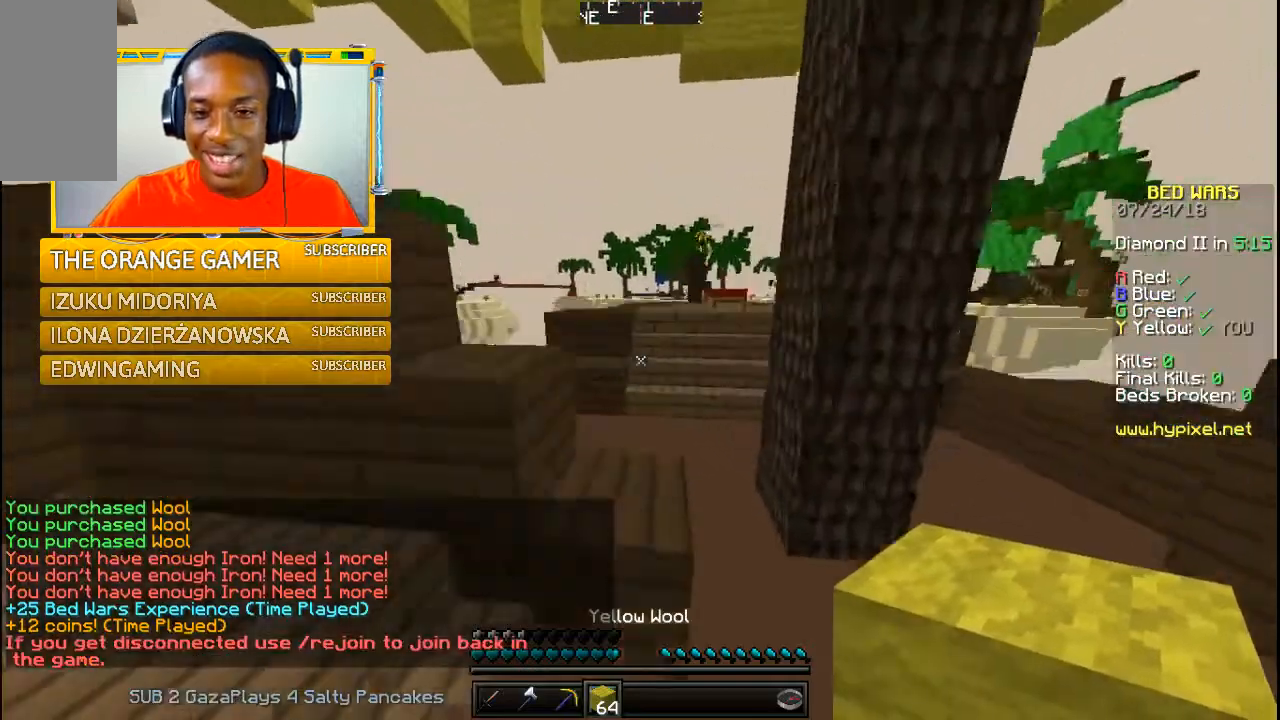
{"keys": ["w"], "mouse": [], "events": [[167, "w", "up"], [200, "w", "down"]]}
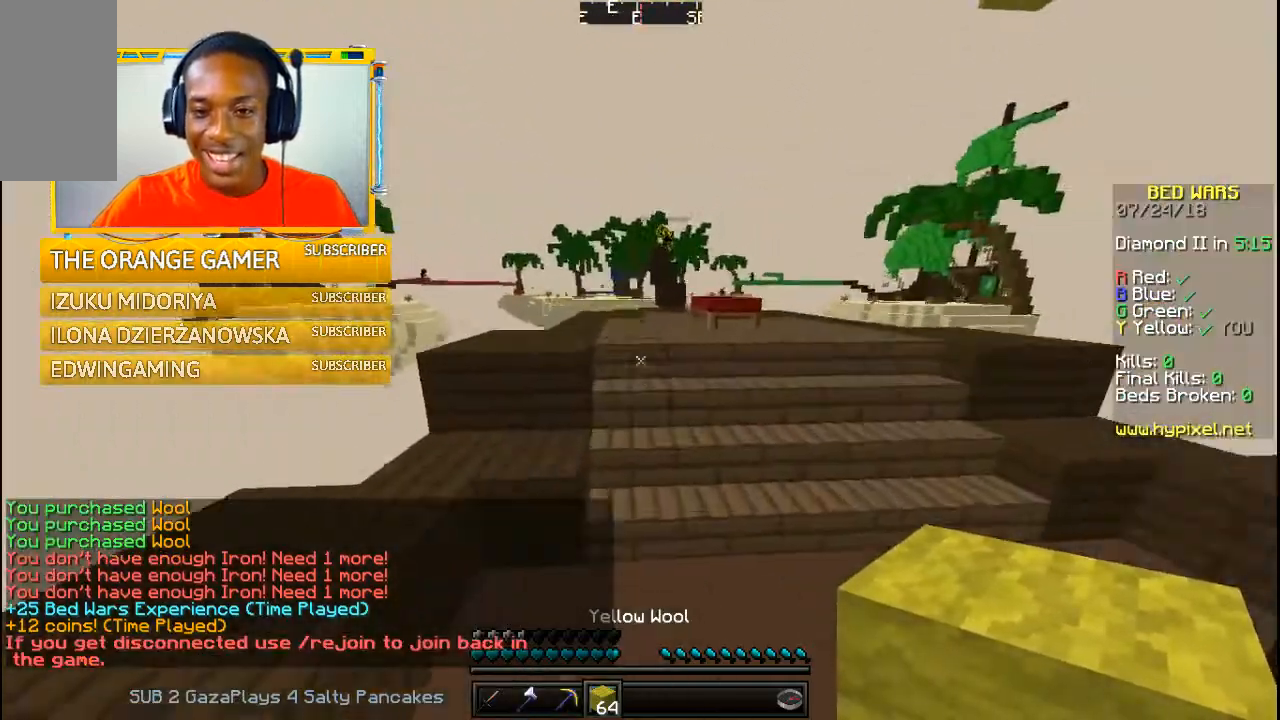
{"keys": ["w"], "mouse": [], "events": []}
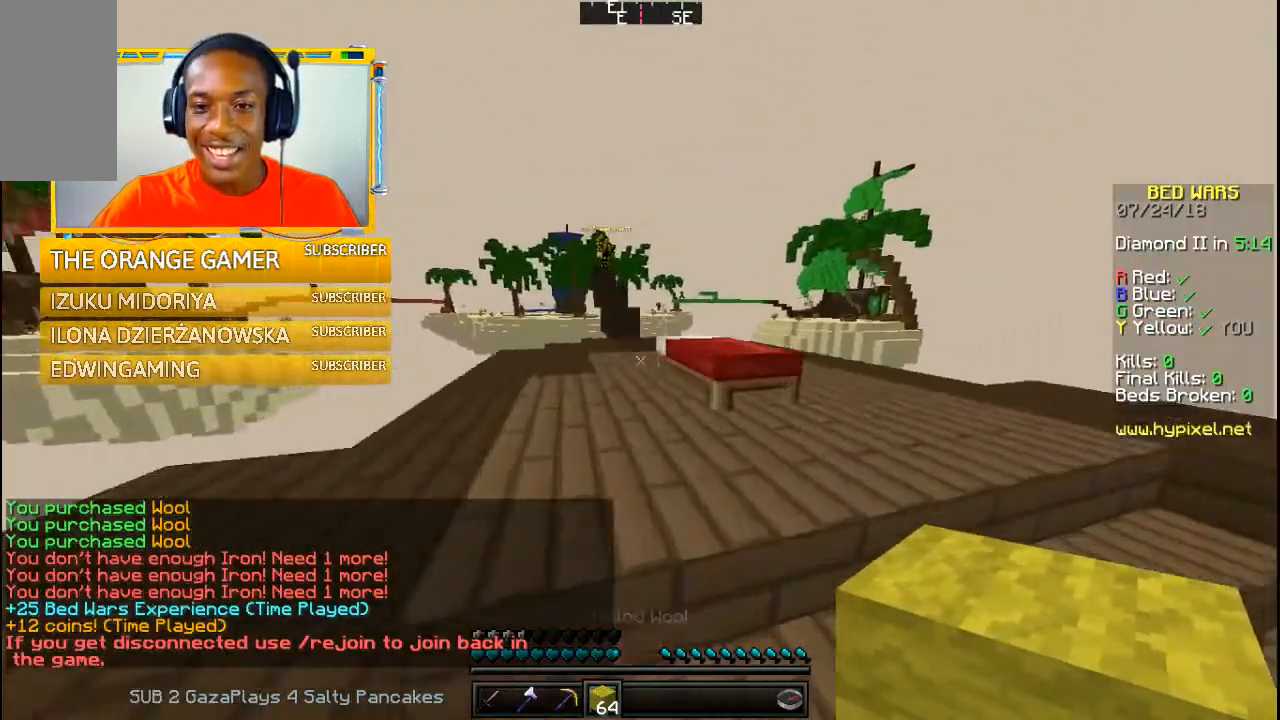
{"keys": ["w"], "mouse": [], "events": []}
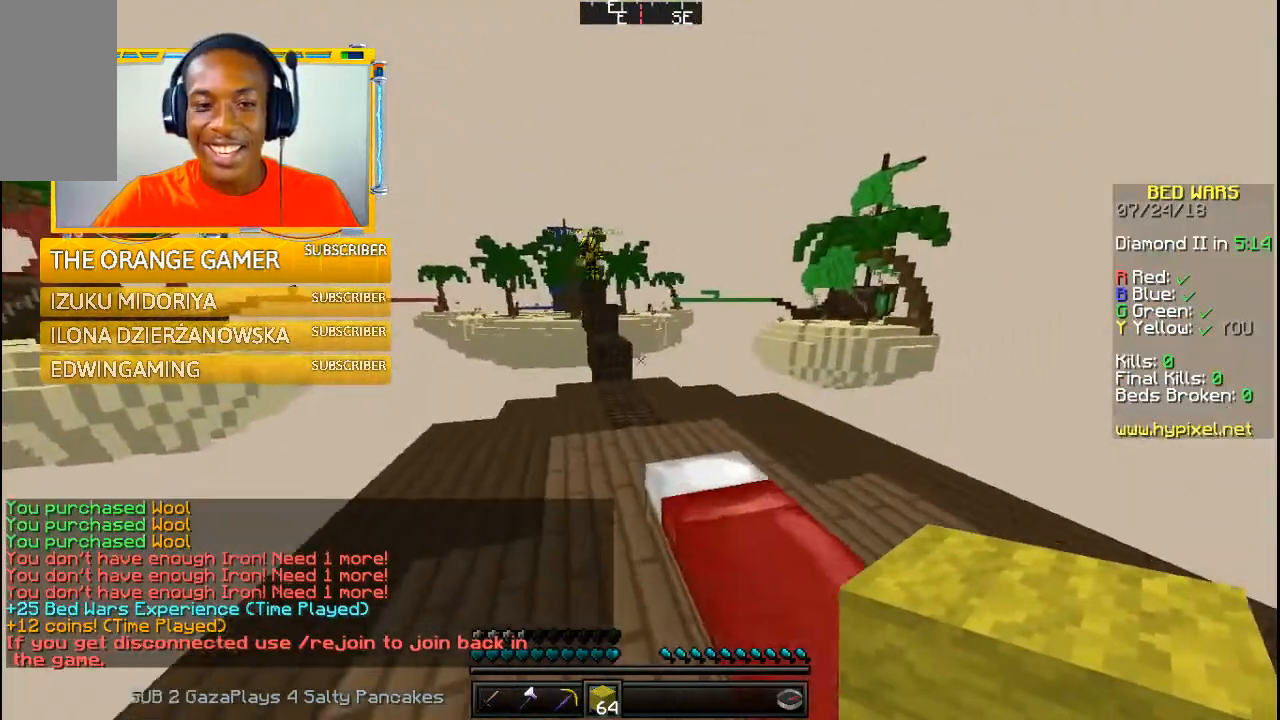
{"keys": ["w"], "mouse": [], "events": []}
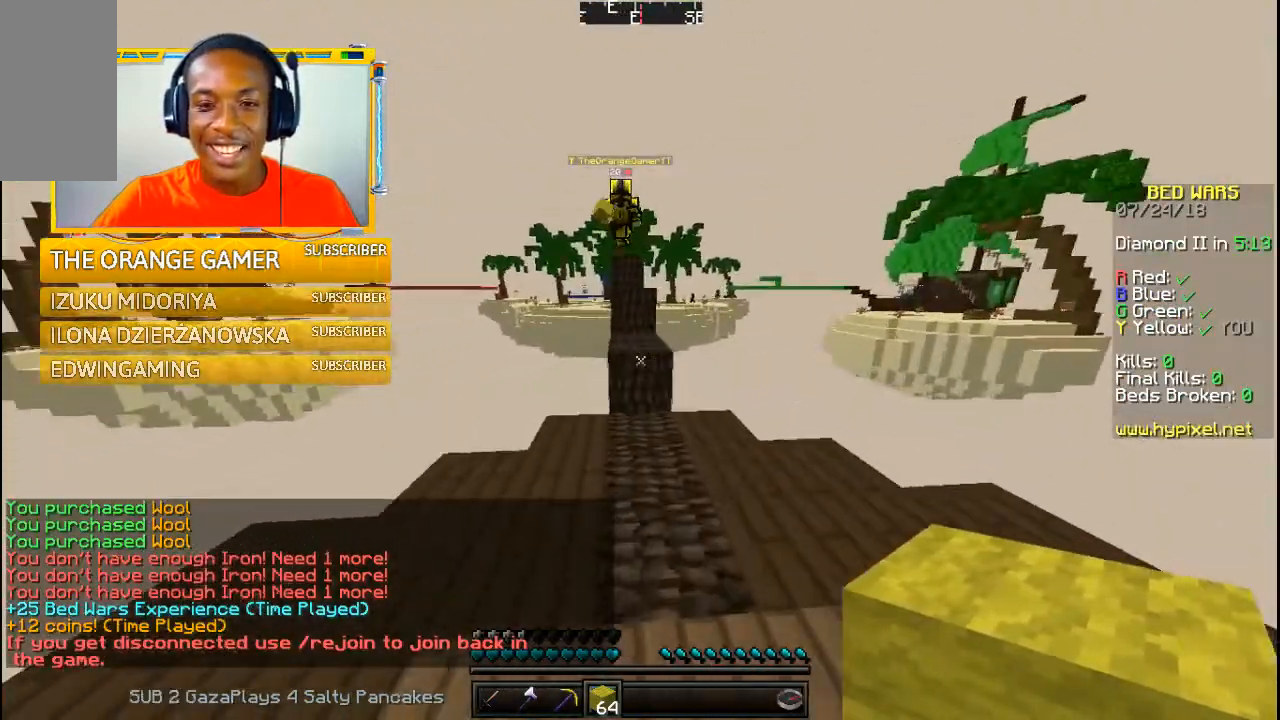
{"keys": ["w"], "mouse": [], "events": []}
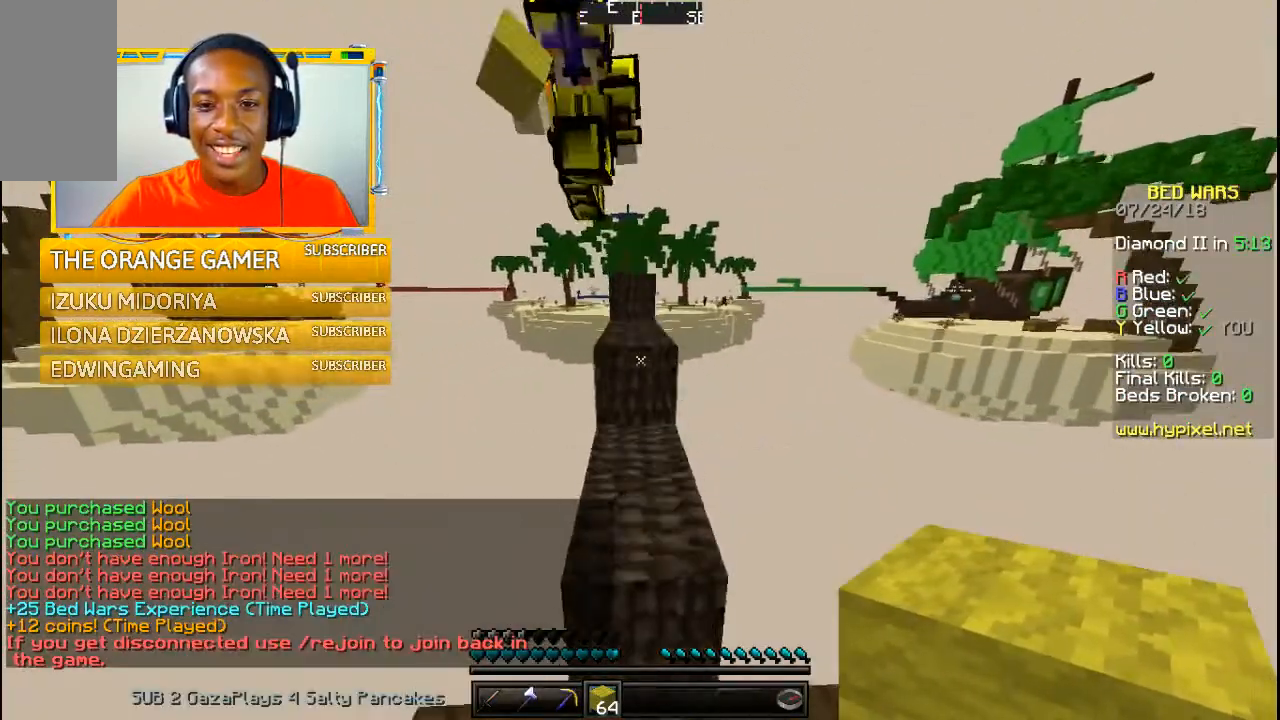
{"keys": ["w"], "mouse": [], "events": []}
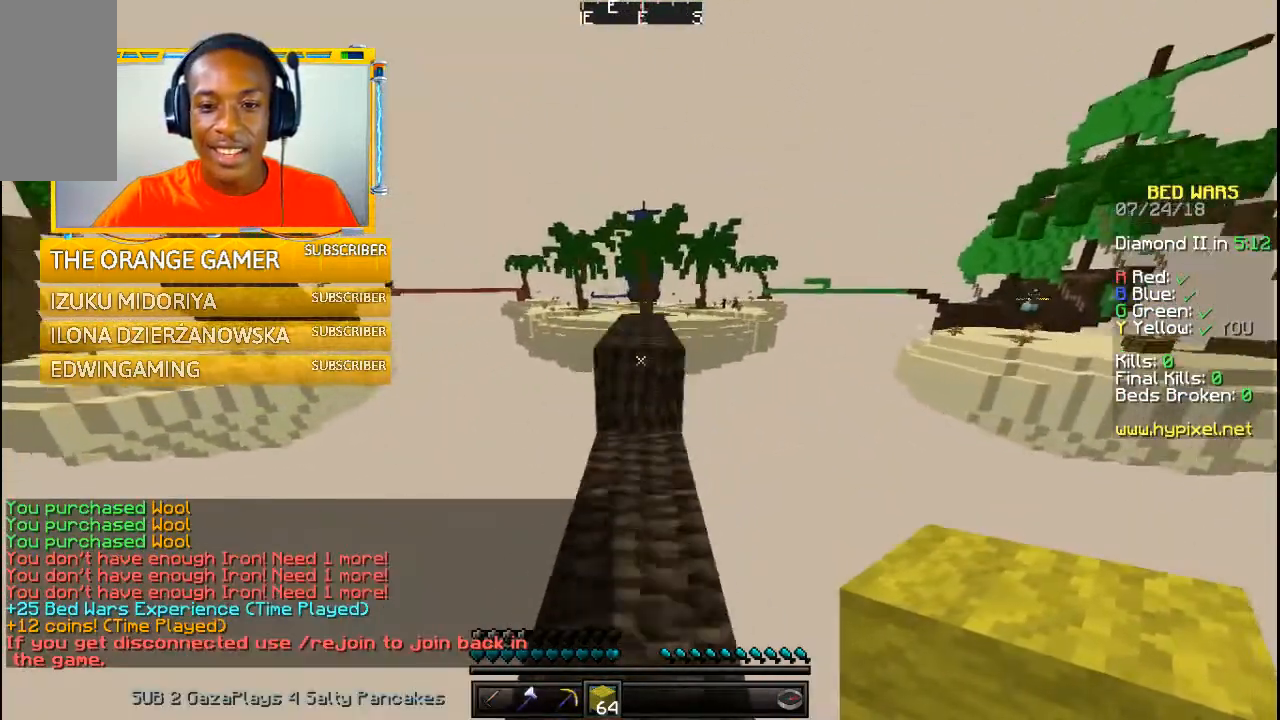
{"keys": ["w"], "mouse": [], "events": []}
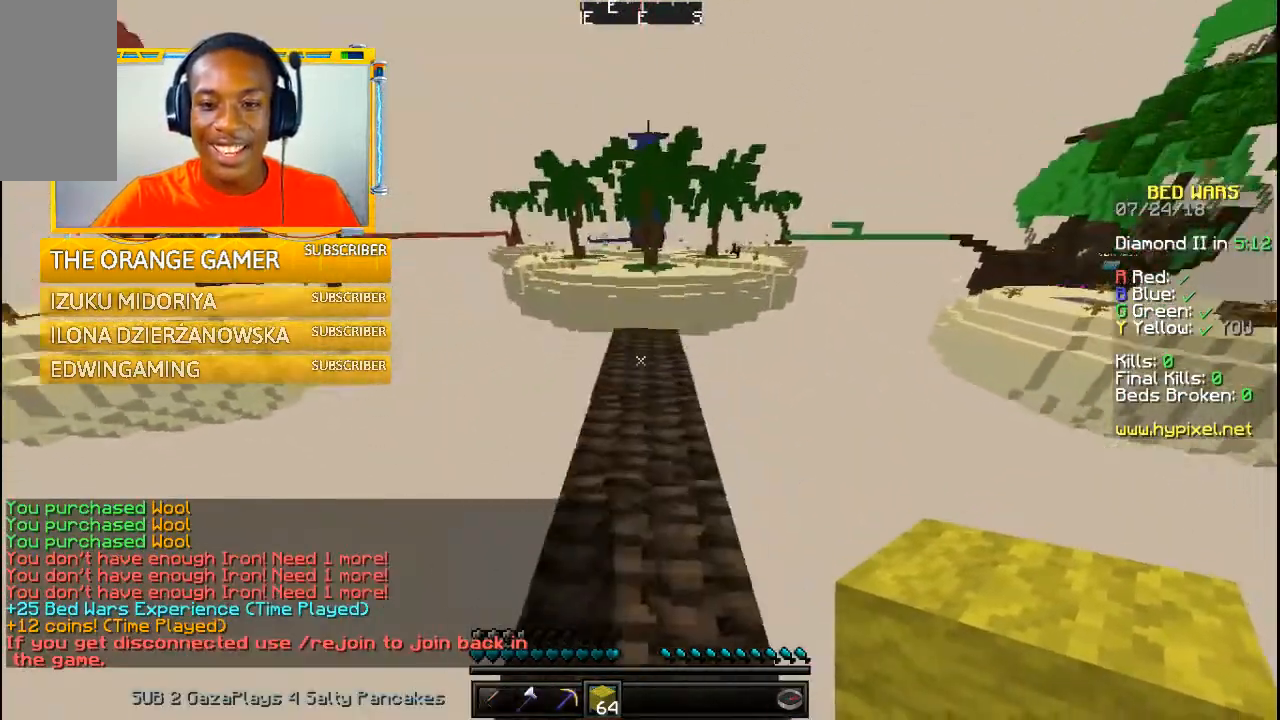
{"keys": [], "mouse": [], "events": [[500, "w", "up"]]}
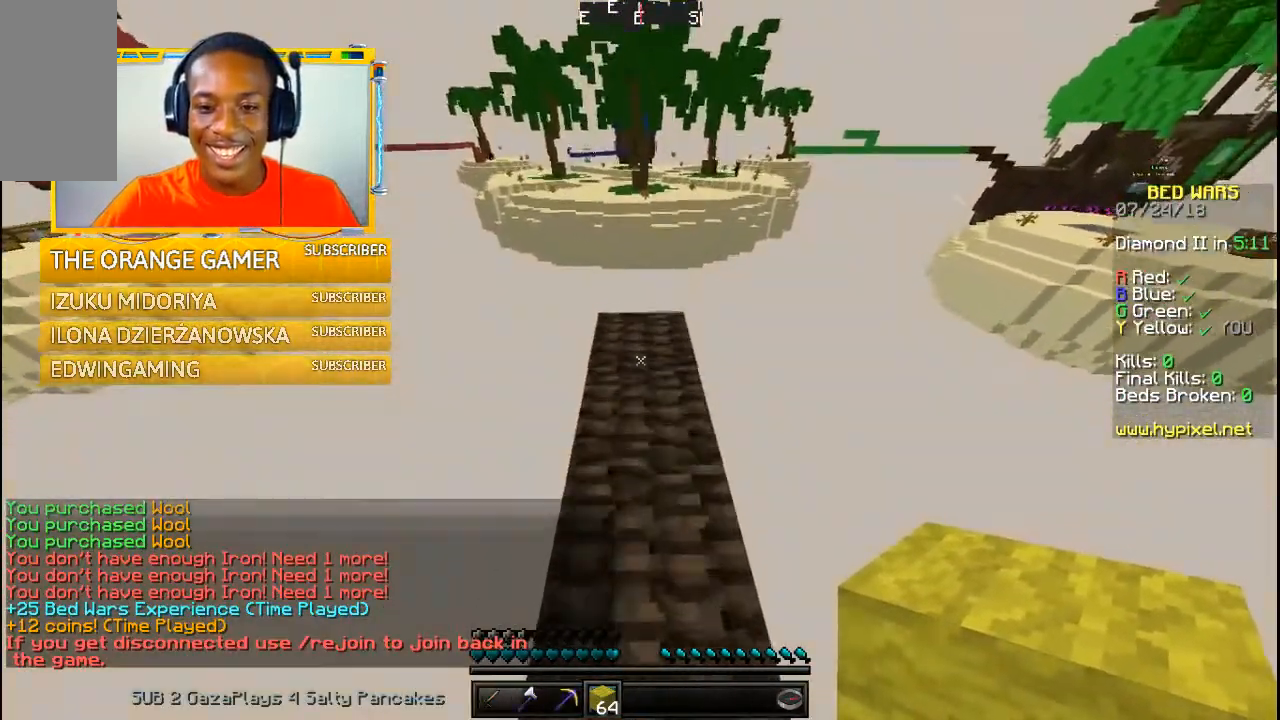
{"keys": ["w"], "mouse": [], "events": [[400, "w", "down"]]}
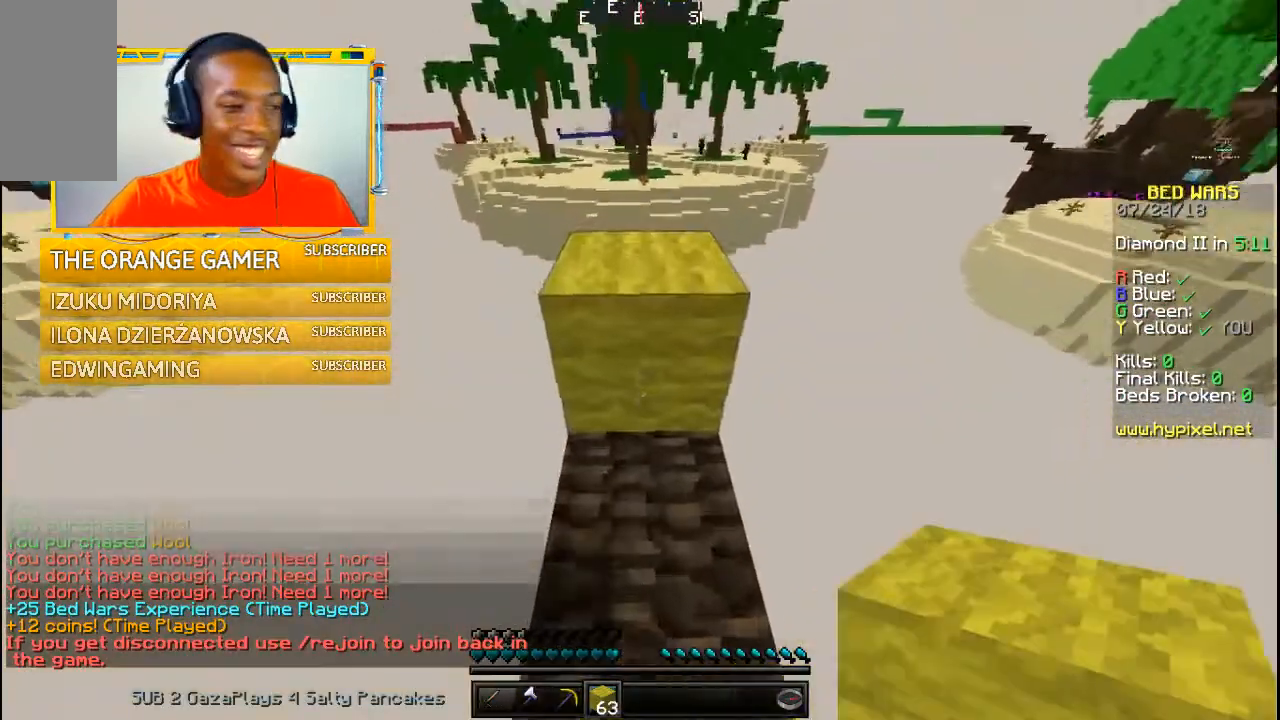
{"keys": ["w"], "mouse": [], "events": []}
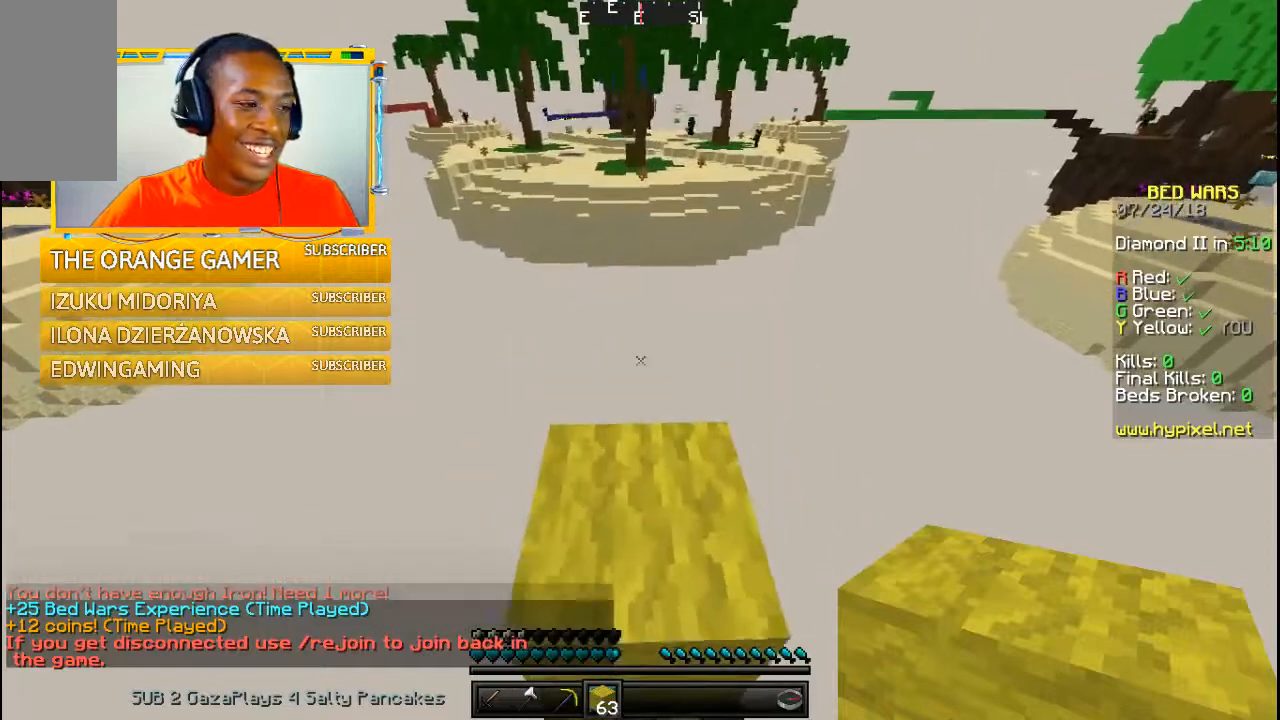
{"keys": [], "mouse": [], "events": [[167, "w", "up"]]}
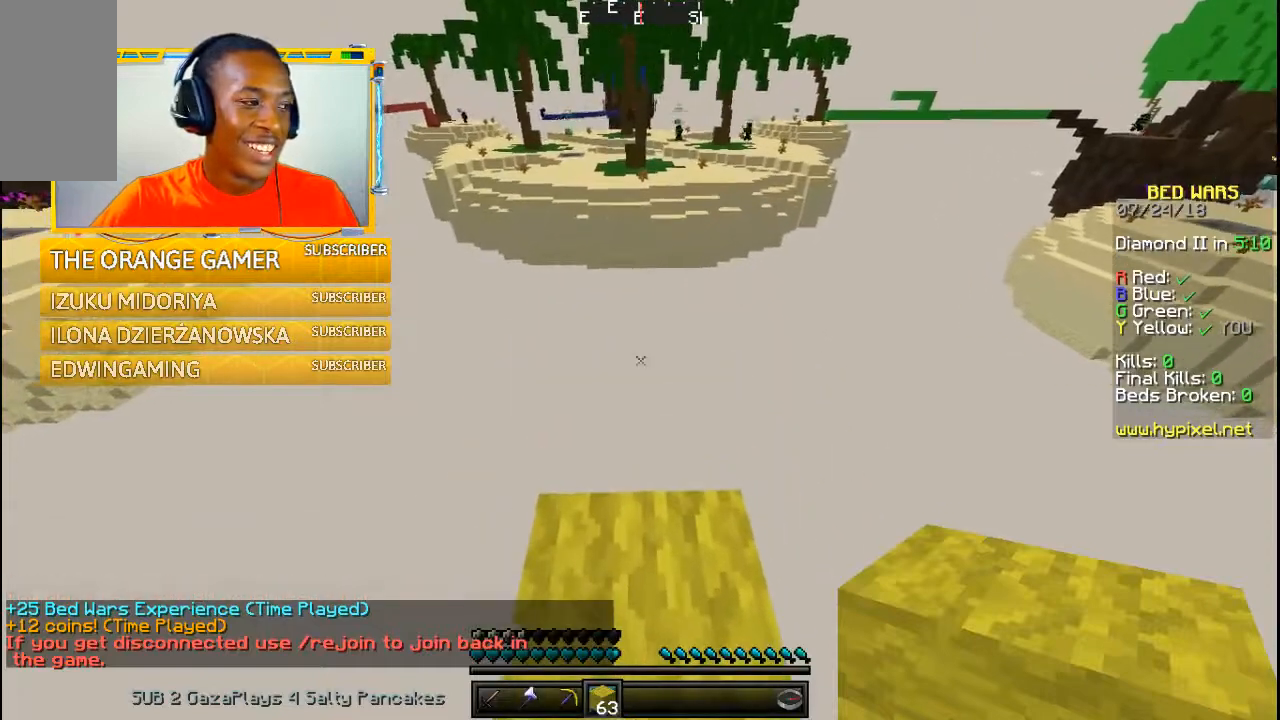
{"keys": [], "mouse": [], "events": []}
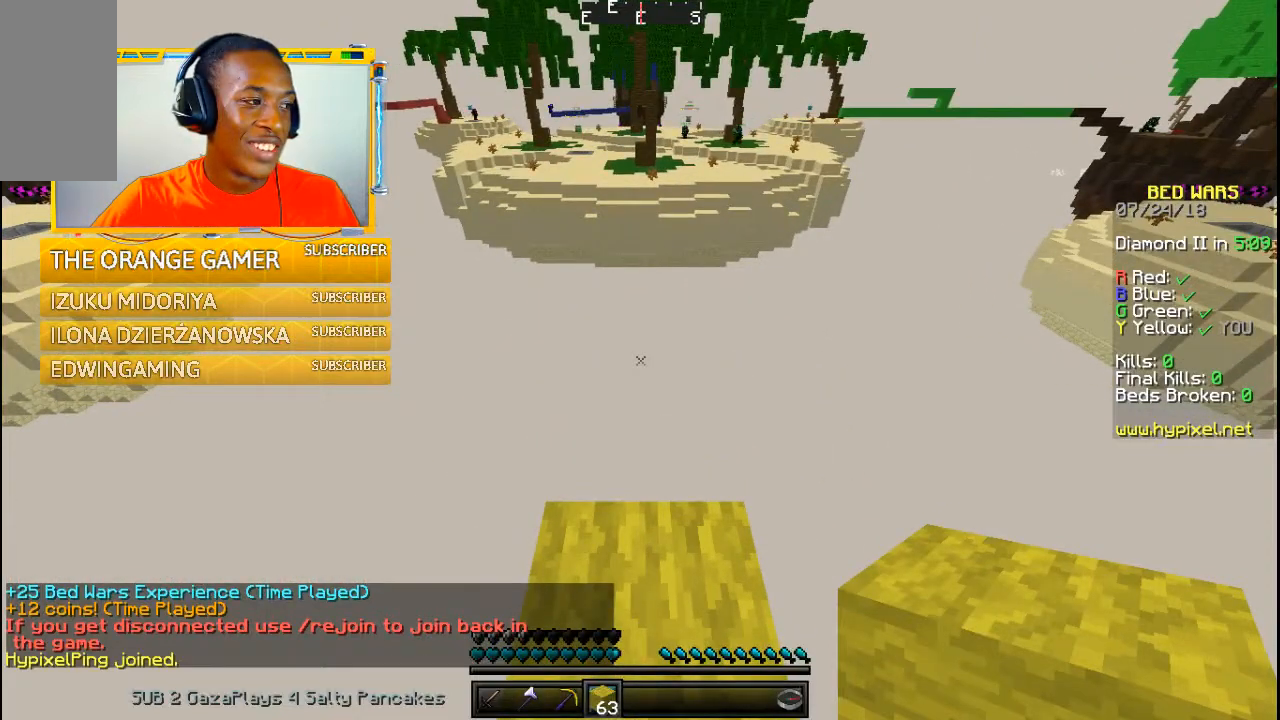
{"keys": [], "mouse": [], "events": []}
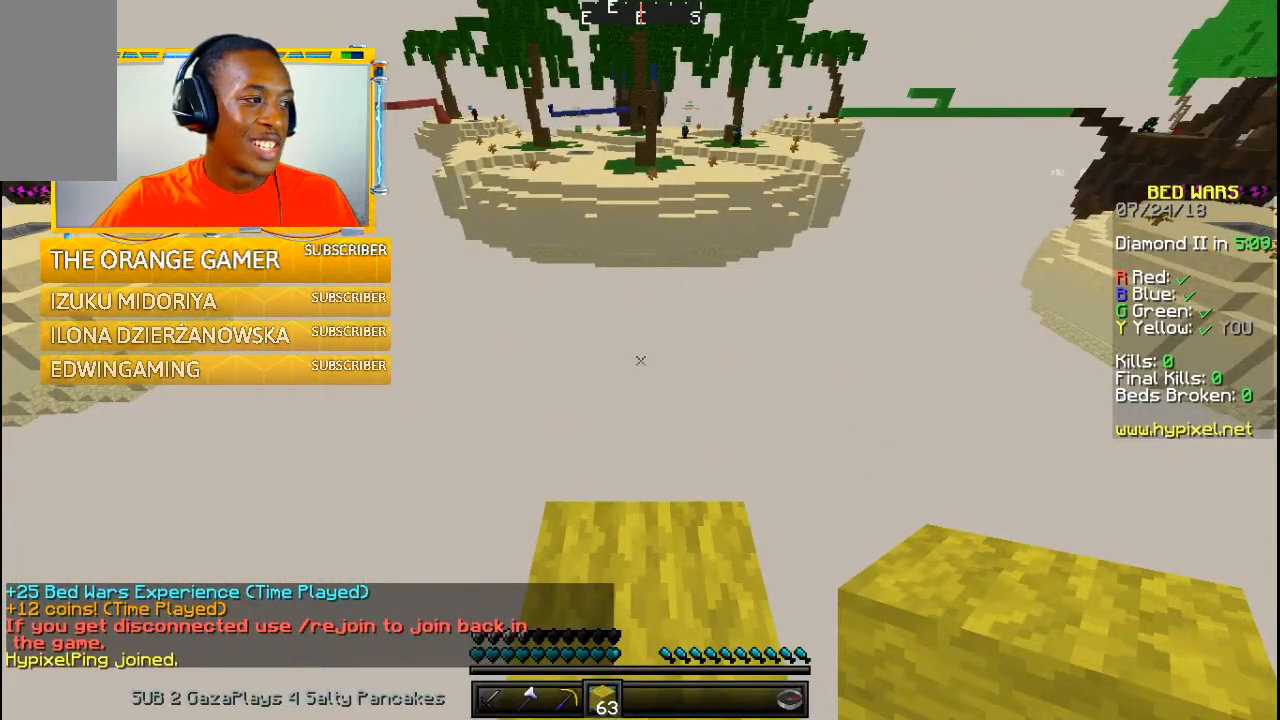
{"keys": [], "mouse": [], "events": []}
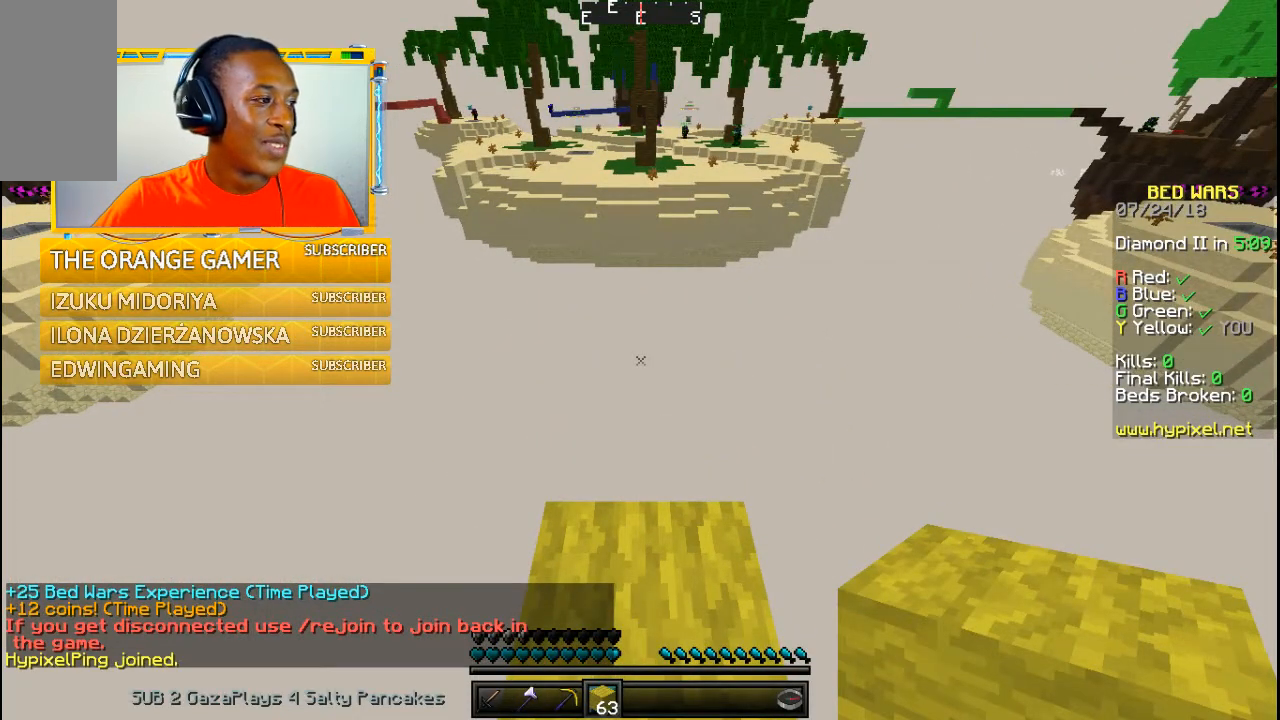
{"keys": [], "mouse": [], "events": []}
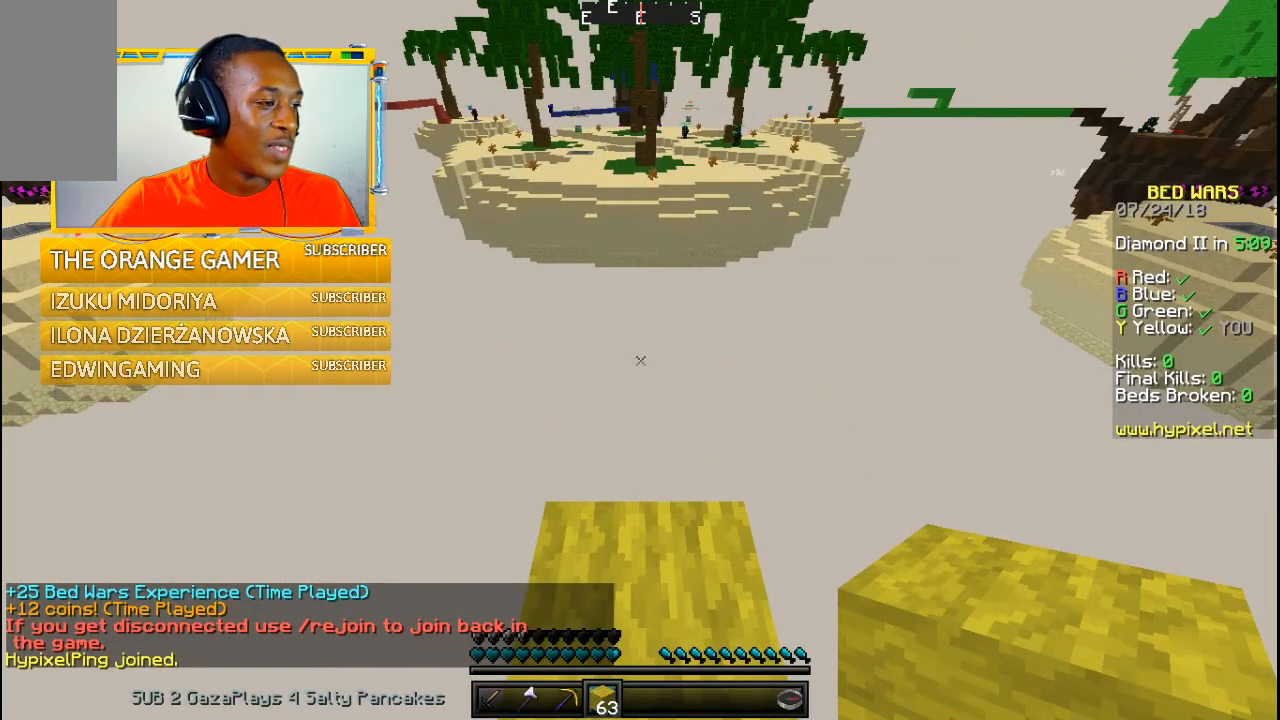
{"keys": [], "mouse": [], "events": []}
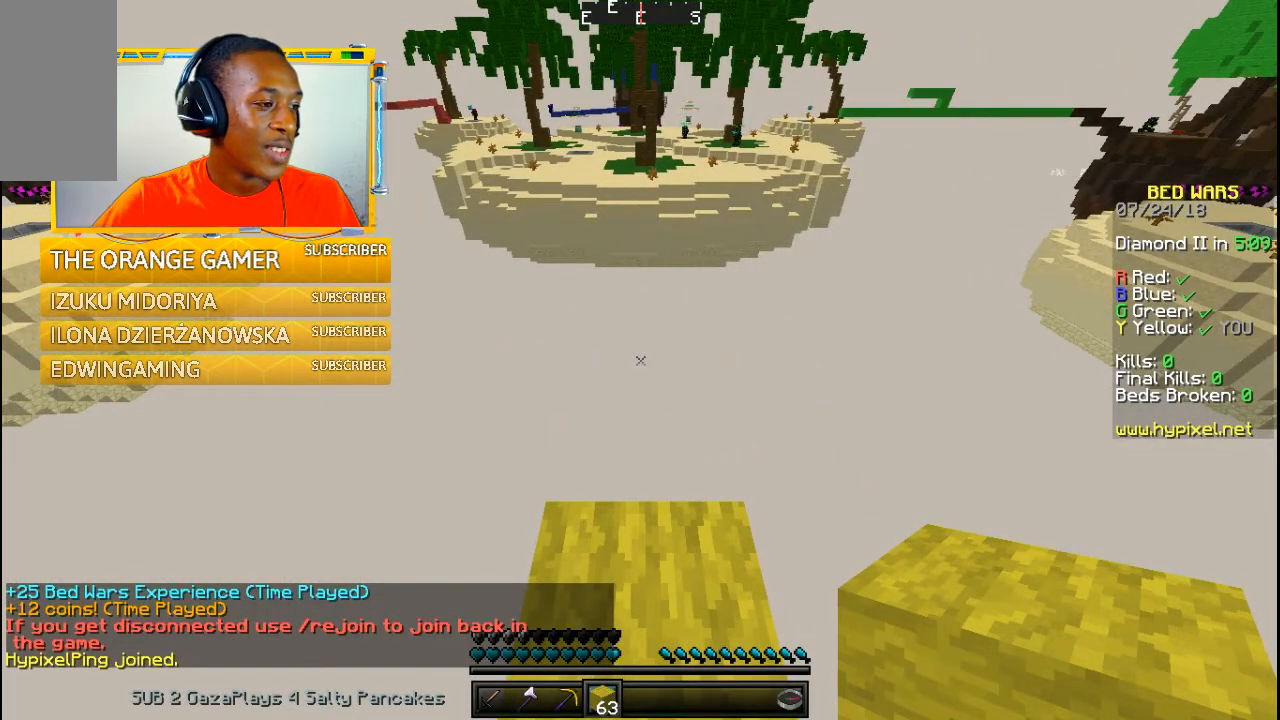
{"keys": [], "mouse": [], "events": []}
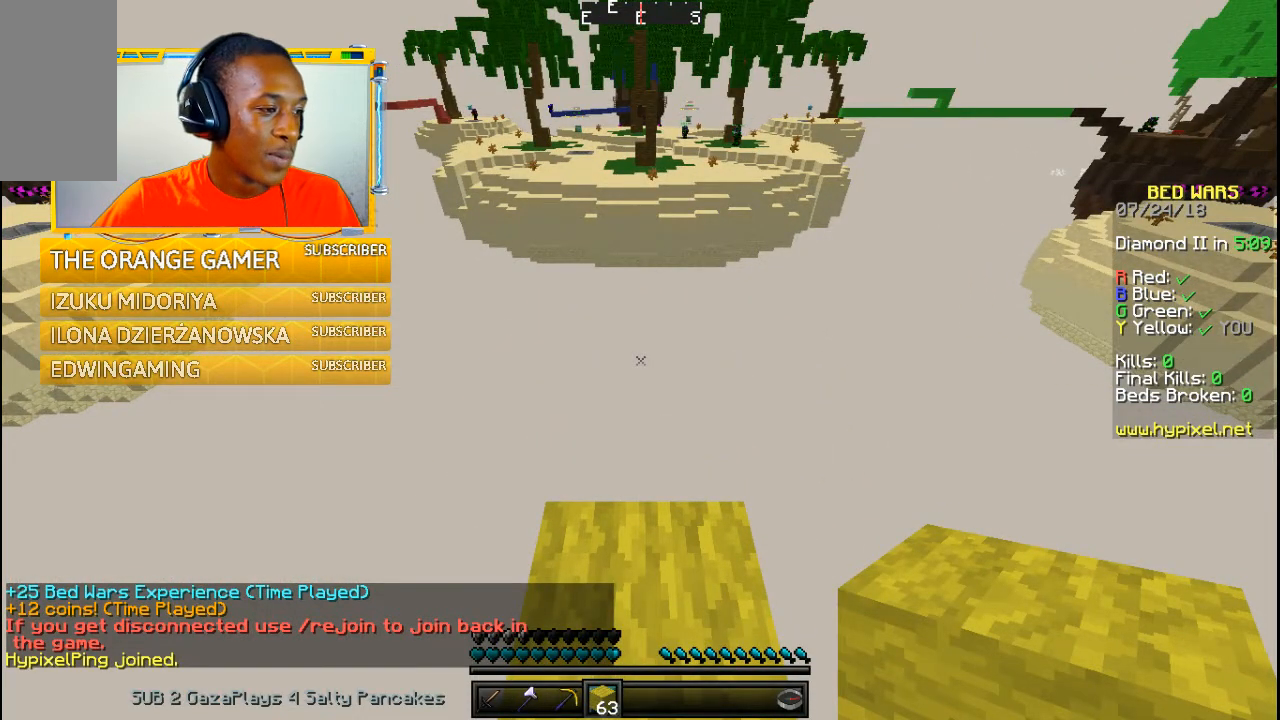
{"keys": [], "mouse": [], "events": []}
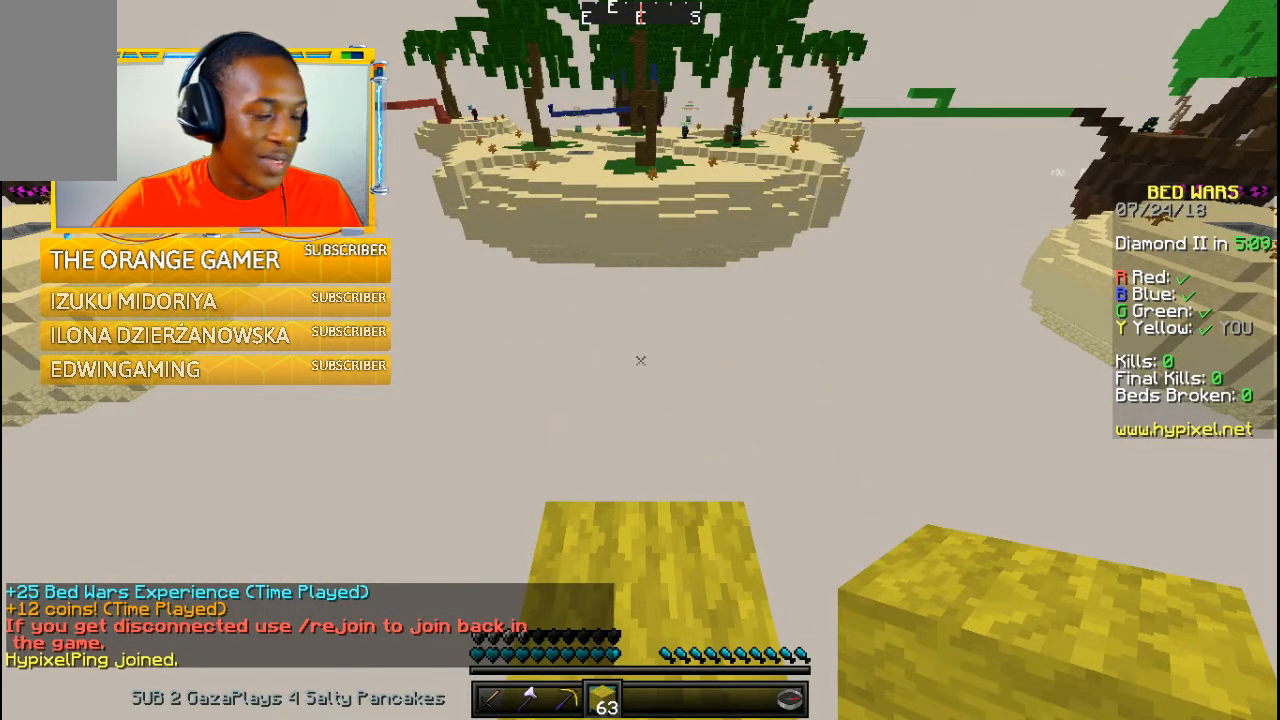
{"keys": [], "mouse": [], "events": []}
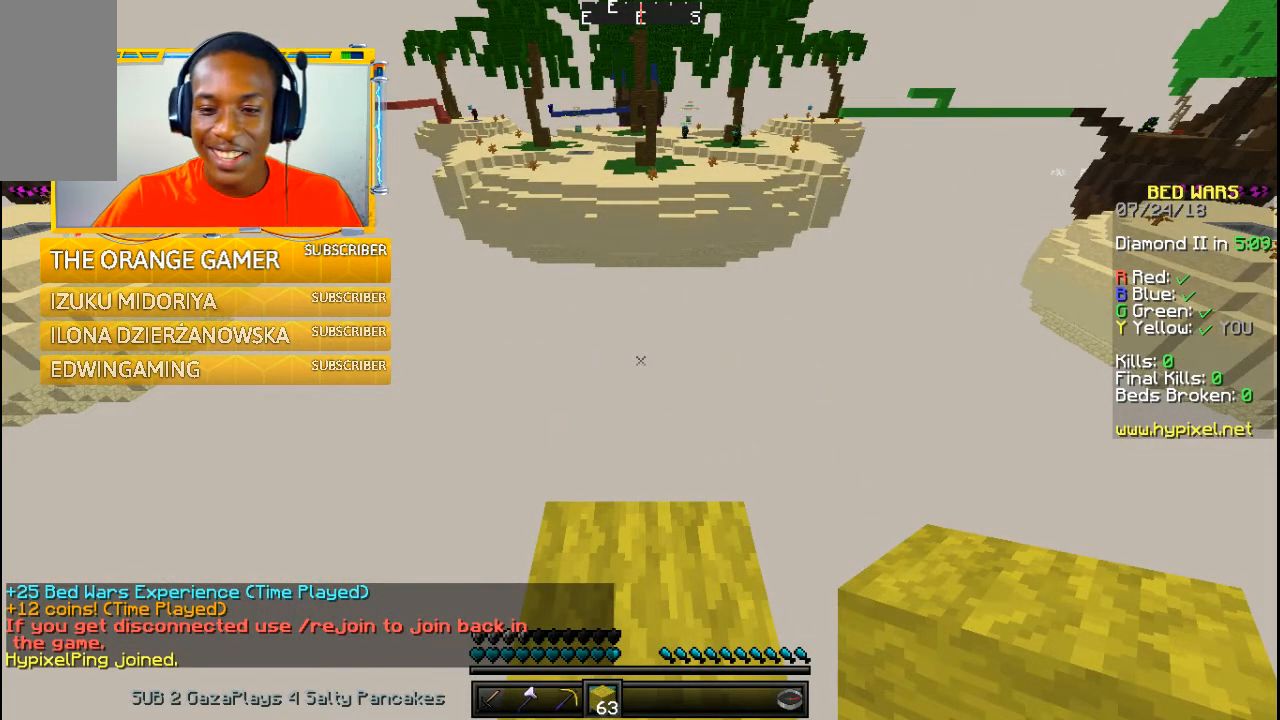
{"keys": [], "mouse": [], "events": []}